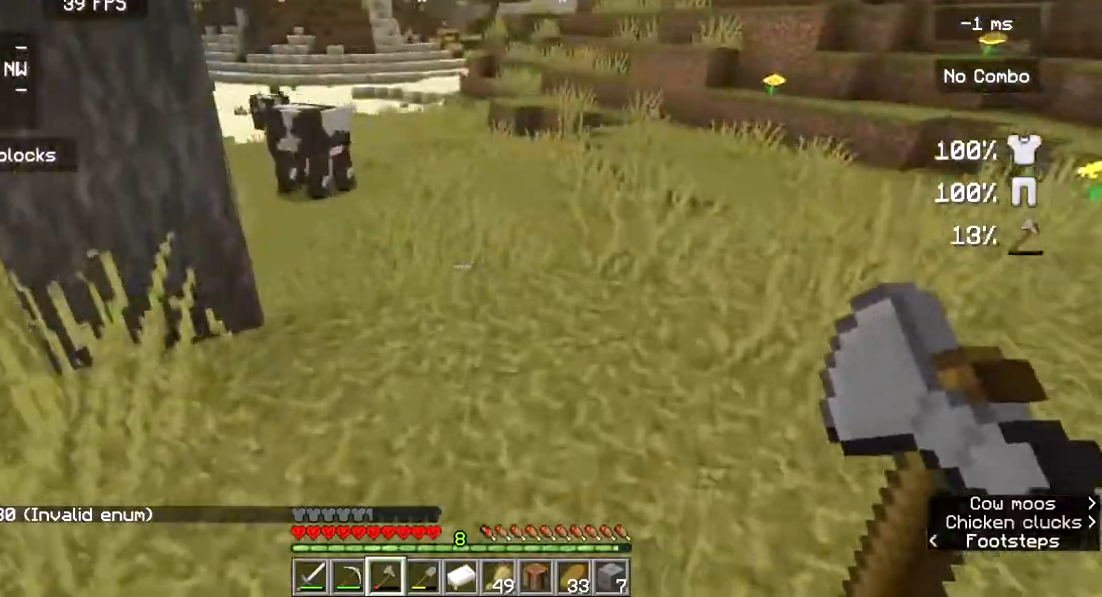
Gameplay with keyboard and mouse; each line is a JSON object with the keys and mouse buttons held at the frame after it. "events" lists presses ("down") and releases ("up") of "a", "d", "s", "w", "mouse_left" and "mouse_right" between this image and that frame as [ms after this image, input, new state], when the widget could be followed in between. "mouse_left", "mouse_right" = the "left", "right" buttons of the "mouse" list. No other keys are recorded. Fast repeated clicks can show as one long hold. Mouse movement is not recorded.
{"keys": ["w"], "mouse": [], "events": [[300, "w", "down"]]}
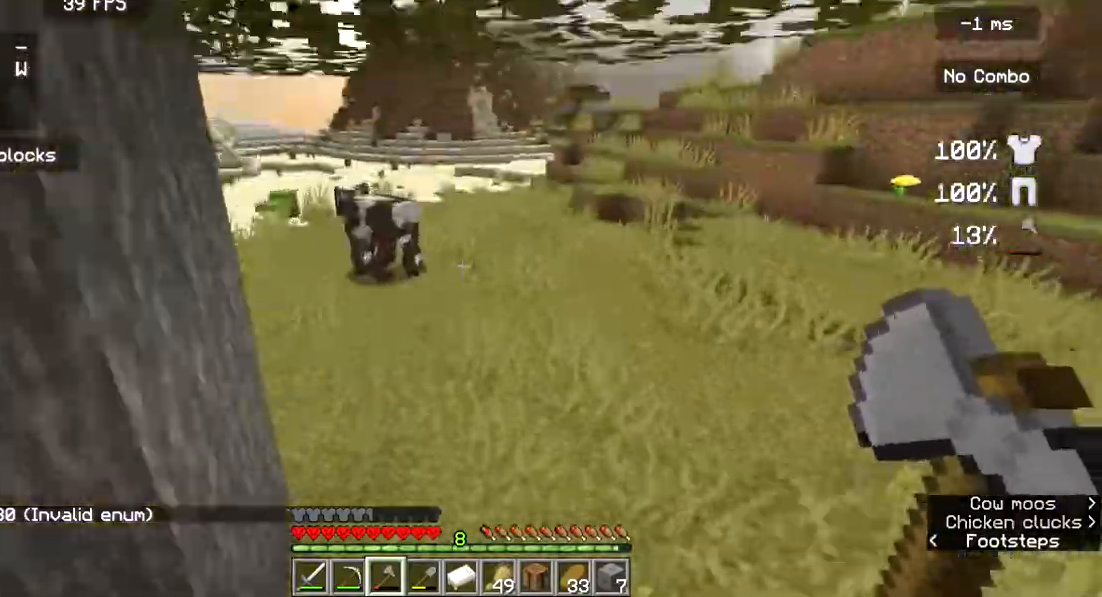
{"keys": ["w"], "mouse": [], "events": []}
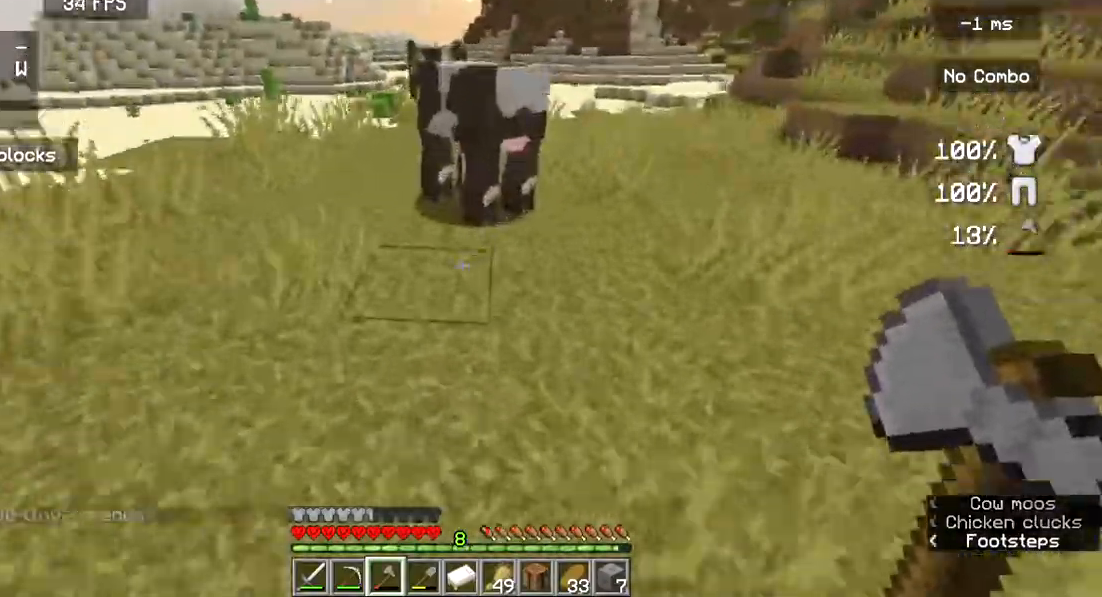
{"keys": [], "mouse": [], "events": [[267, "w", "up"]]}
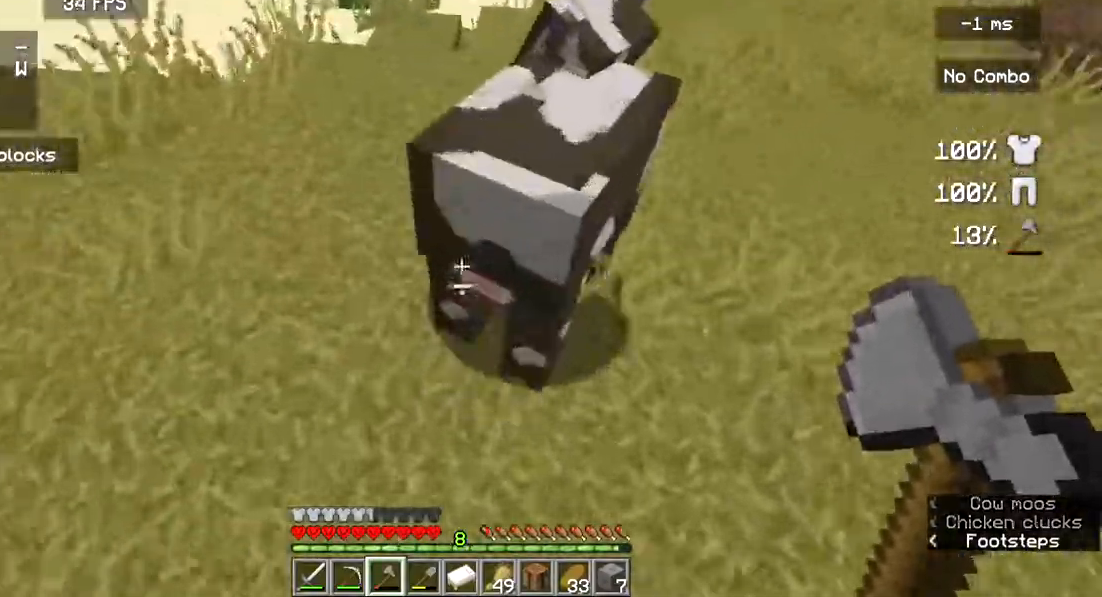
{"keys": [], "mouse": [], "events": [[33, "mouse_left", "down"], [200, "mouse_left", "up"], [367, "w", "down"], [467, "w", "up"]]}
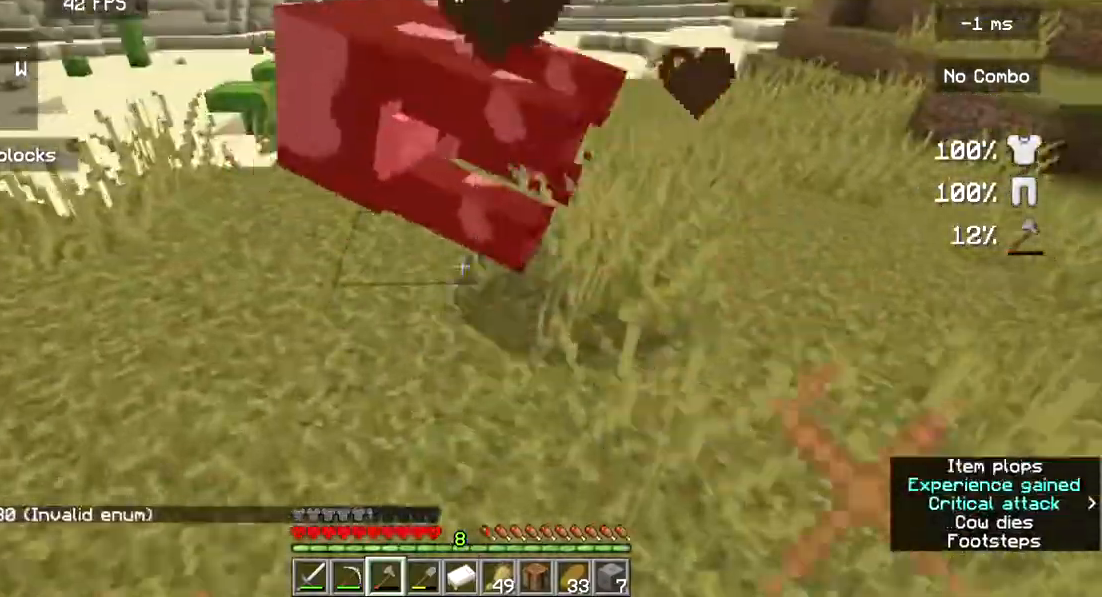
{"keys": [], "mouse": [], "events": [[67, "w", "down"], [433, "w", "up"]]}
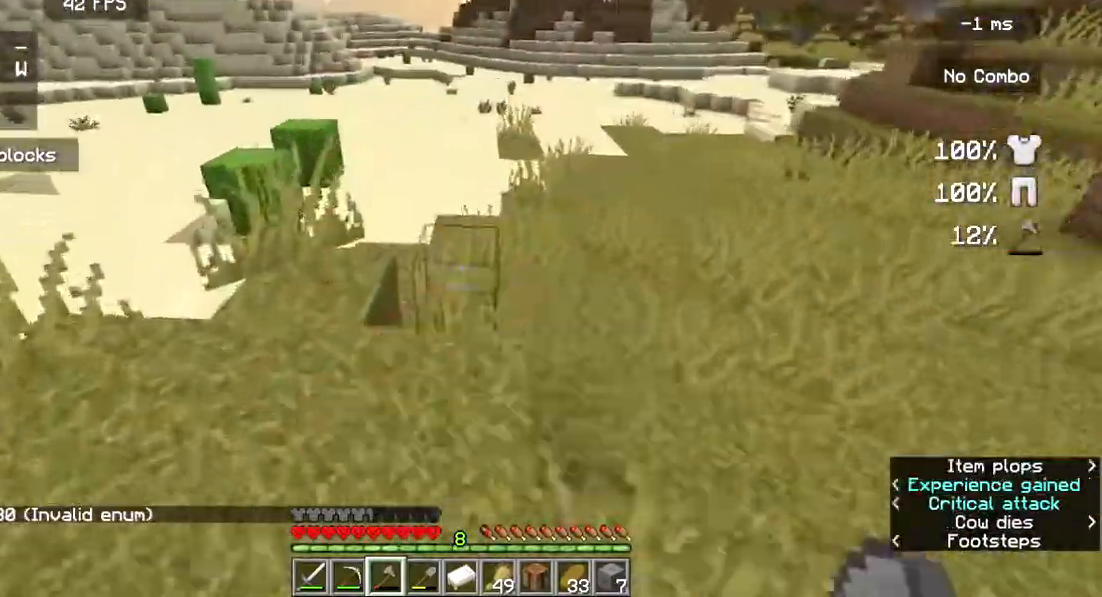
{"keys": ["w"], "mouse": [], "events": [[467, "w", "down"]]}
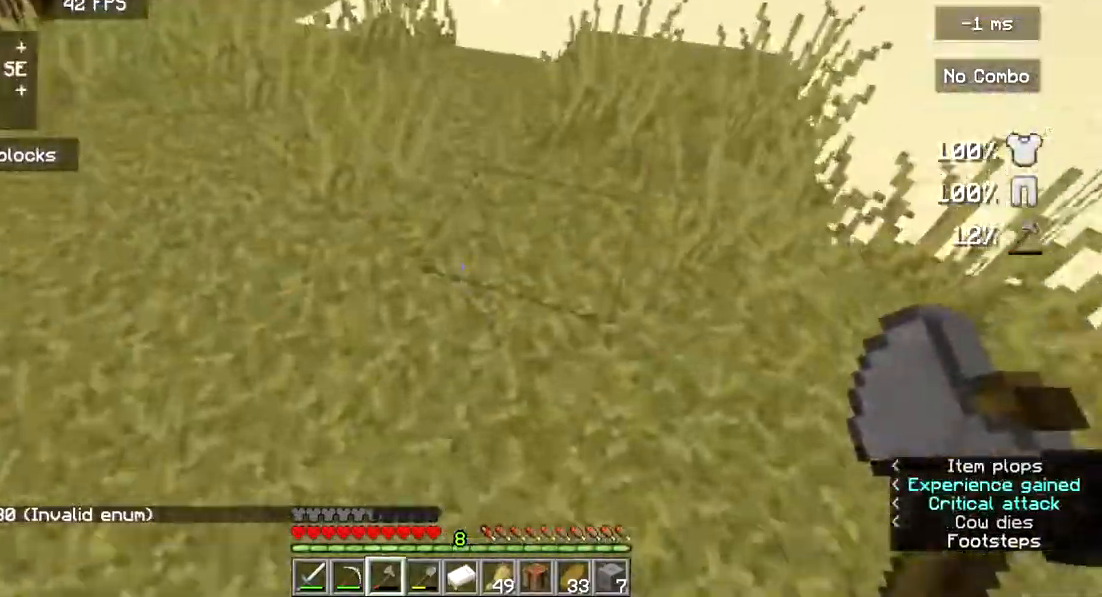
{"keys": ["w"], "mouse": [], "events": [[67, "w", "up"], [233, "w", "down"]]}
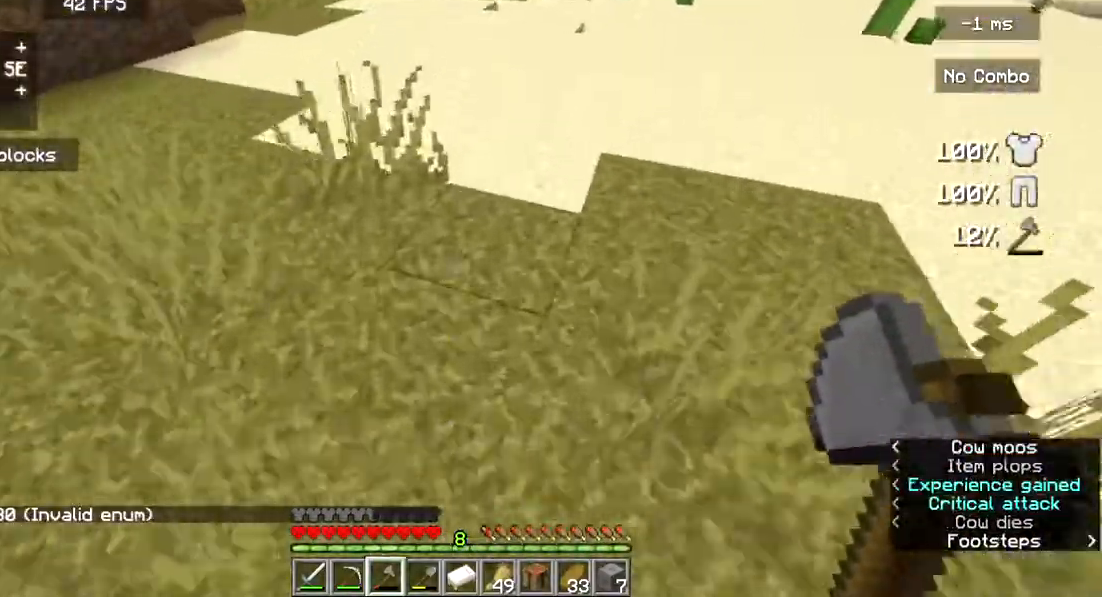
{"keys": ["a", "w"], "mouse": [], "events": [[100, "a", "down"], [100, "mouse_left", "down"], [267, "mouse_left", "up"]]}
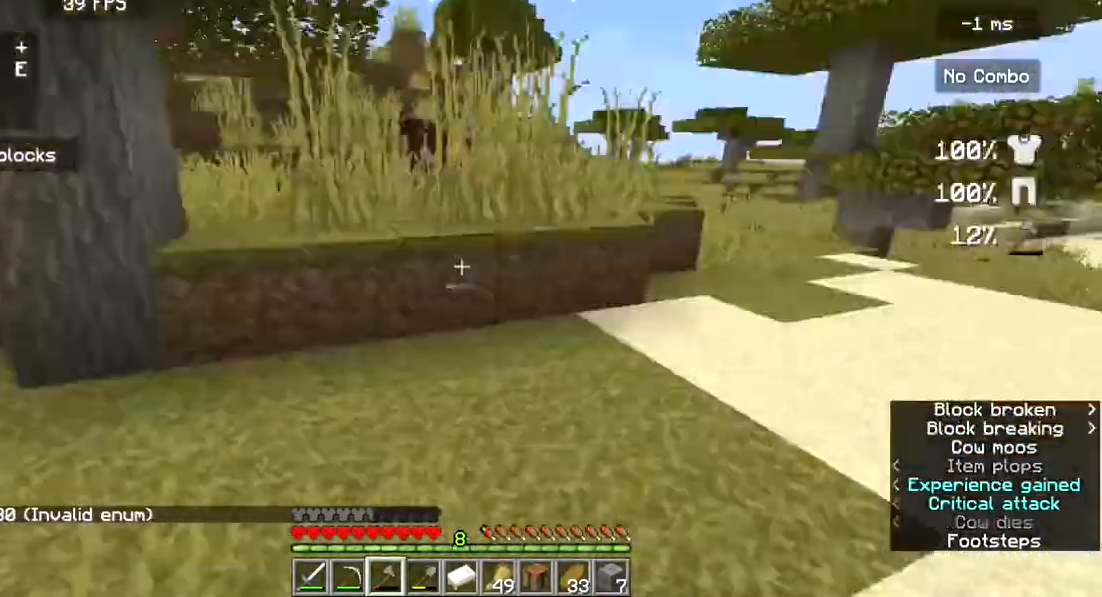
{"keys": ["w"], "mouse": [], "events": [[100, "a", "up"]]}
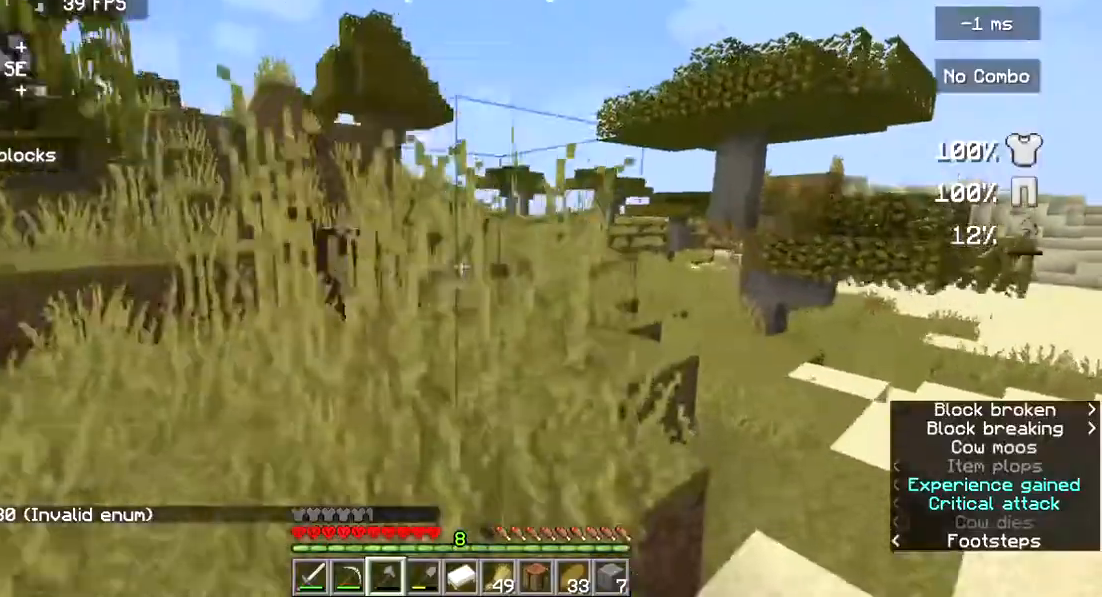
{"keys": ["w"], "mouse": [], "events": []}
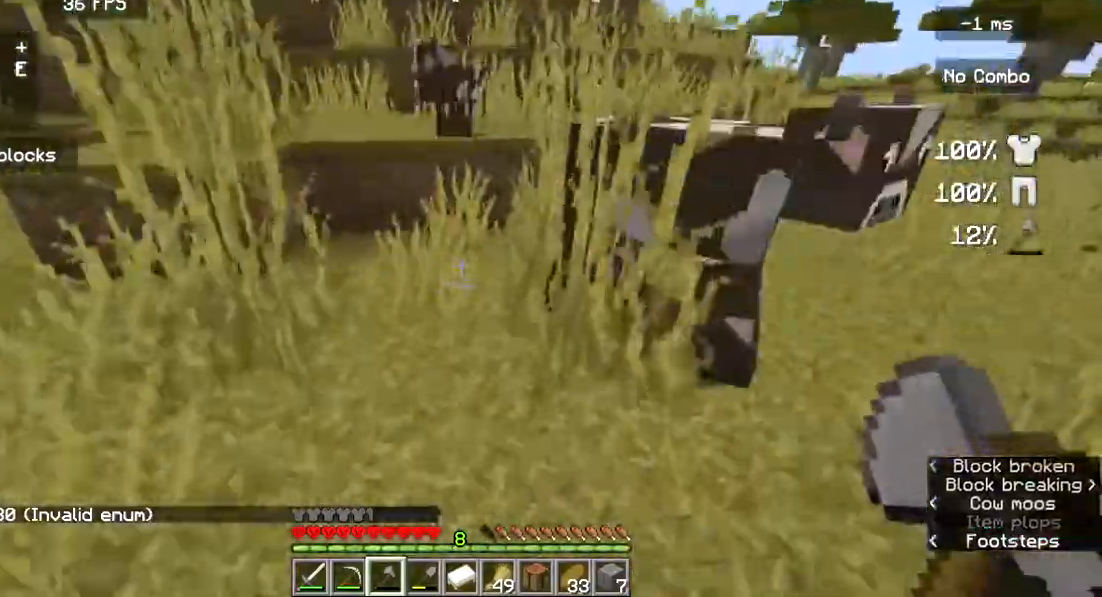
{"keys": [], "mouse": ["left"], "events": [[133, "w", "up"], [467, "mouse_left", "down"]]}
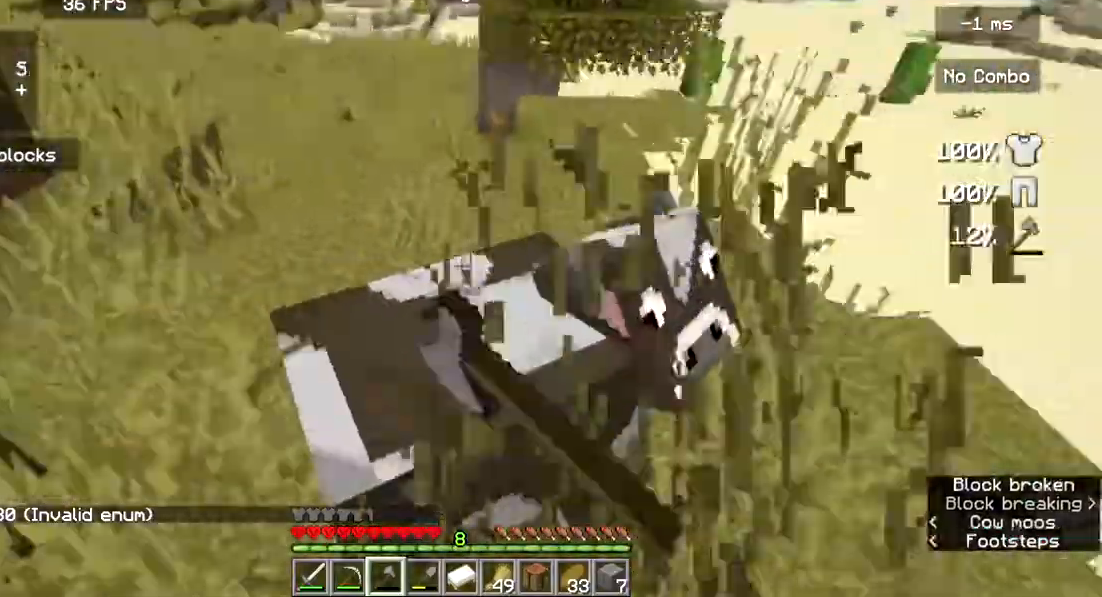
{"keys": [], "mouse": [], "events": [[67, "mouse_left", "up"]]}
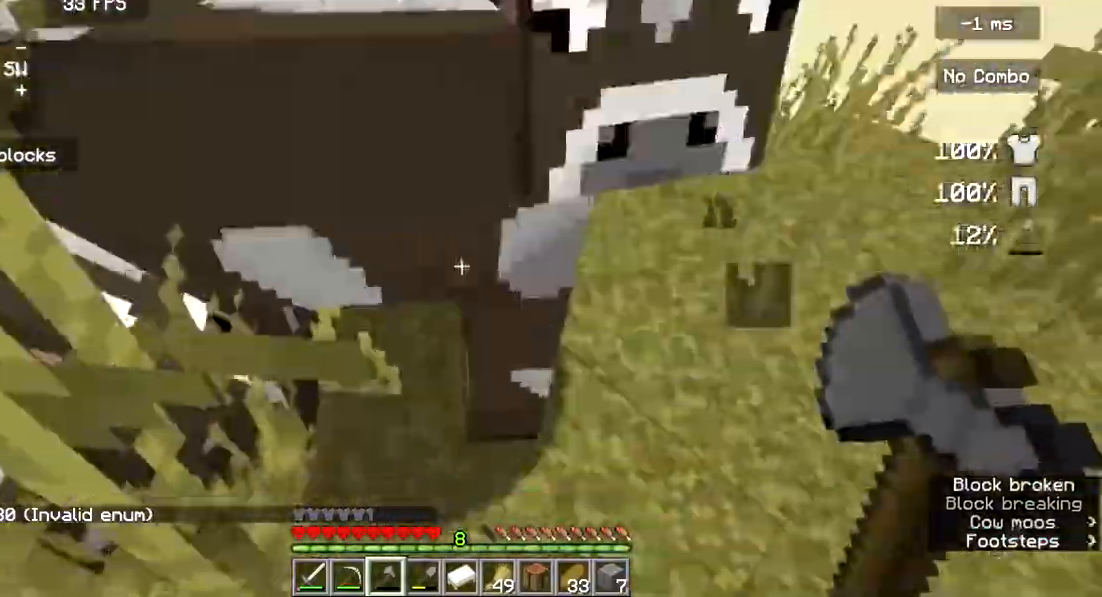
{"keys": [], "mouse": ["left"], "events": [[467, "mouse_left", "down"]]}
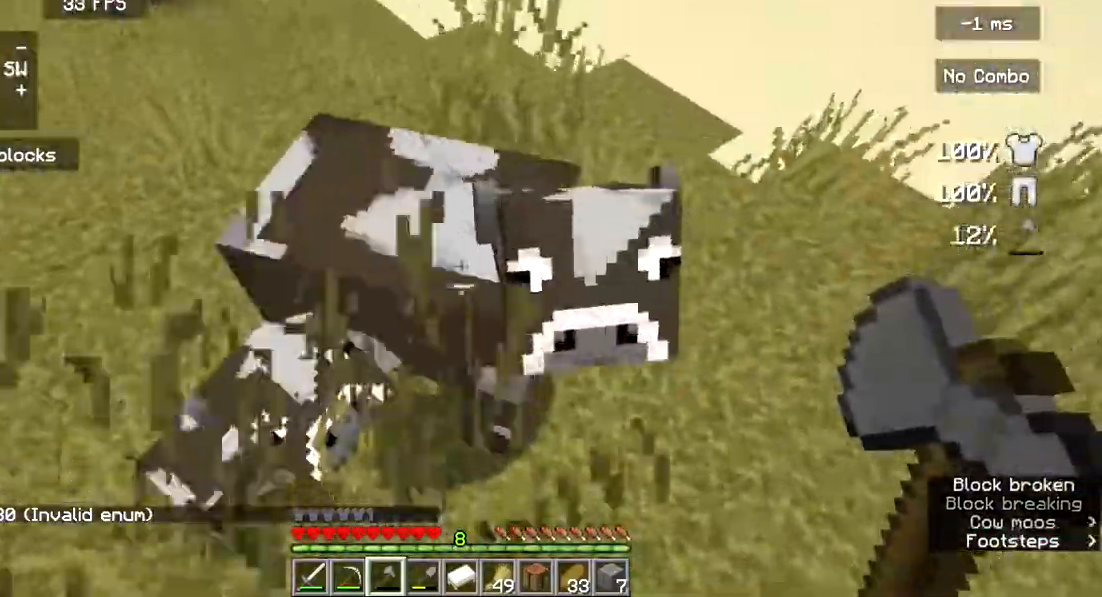
{"keys": ["d", "w"], "mouse": [], "events": [[67, "mouse_left", "up"], [267, "w", "down"], [467, "d", "down"]]}
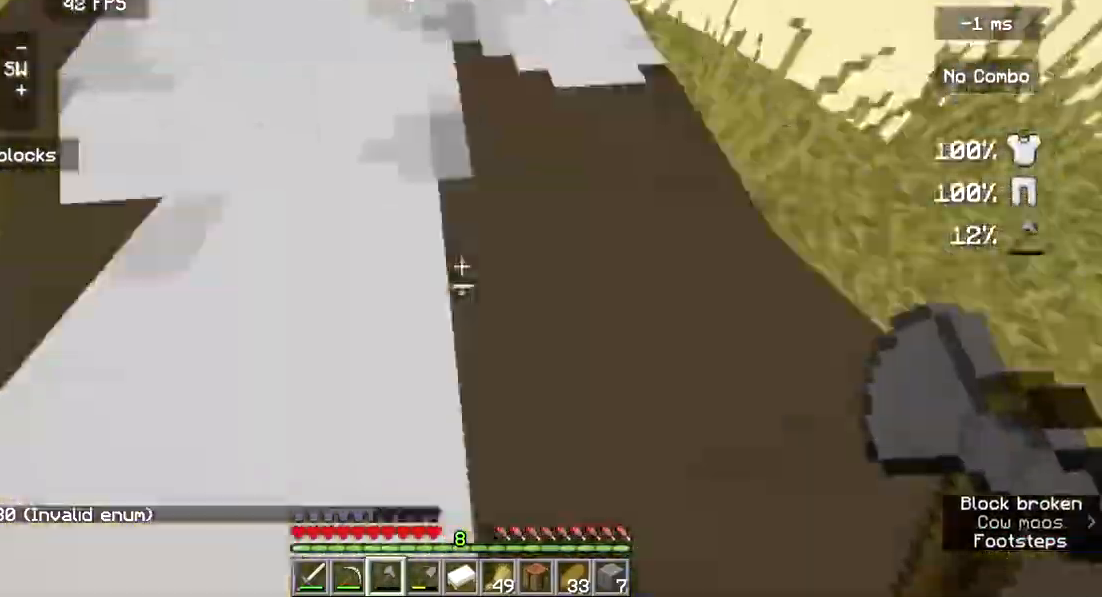
{"keys": [], "mouse": [], "events": [[33, "w", "up"], [233, "d", "up"]]}
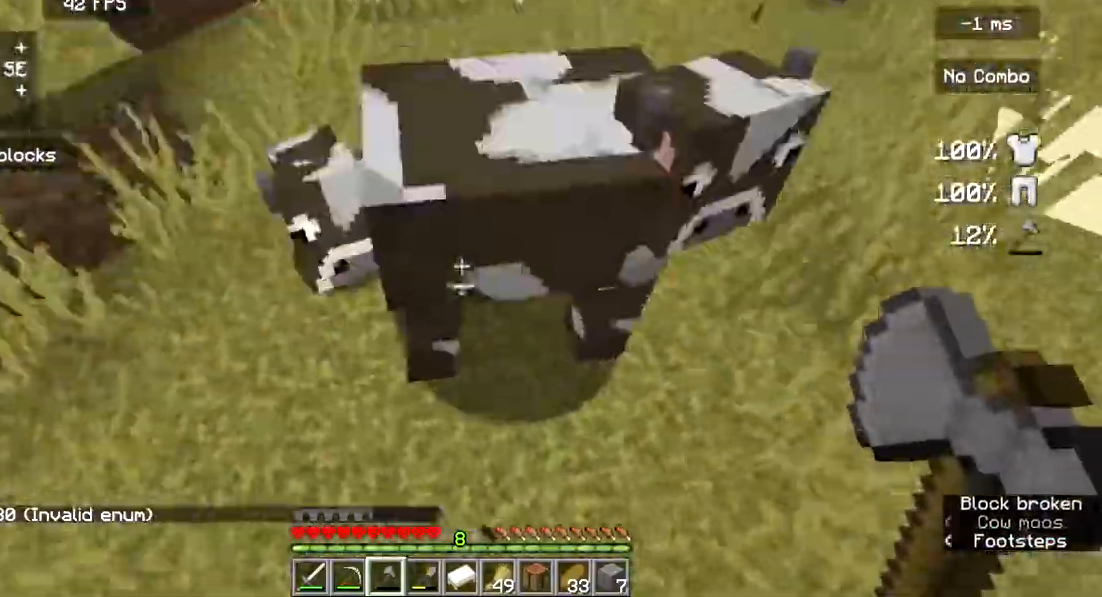
{"keys": [], "mouse": [], "events": [[300, "mouse_left", "down"], [467, "mouse_left", "up"]]}
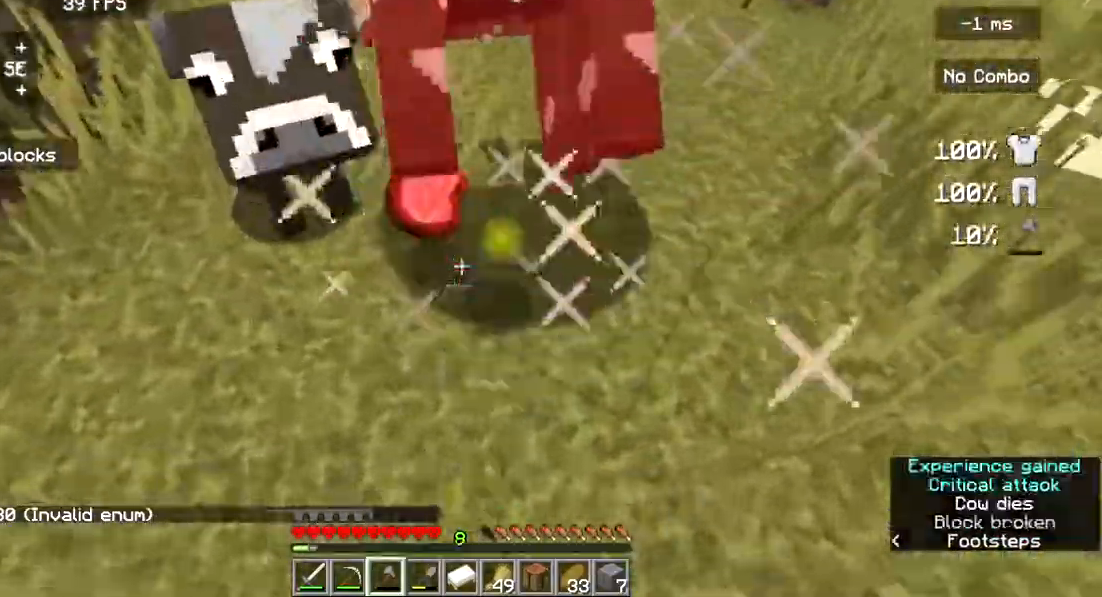
{"keys": [], "mouse": [], "events": [[33, "w", "down"], [433, "w", "up"]]}
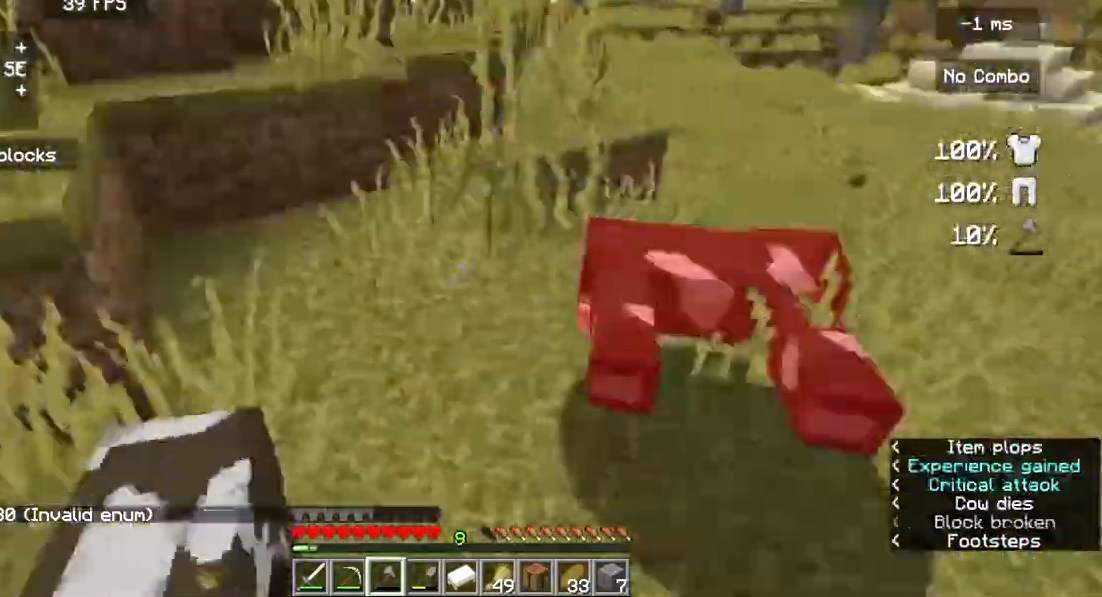
{"keys": ["w"], "mouse": [], "events": [[133, "w", "down"], [233, "w", "up"], [333, "w", "down"]]}
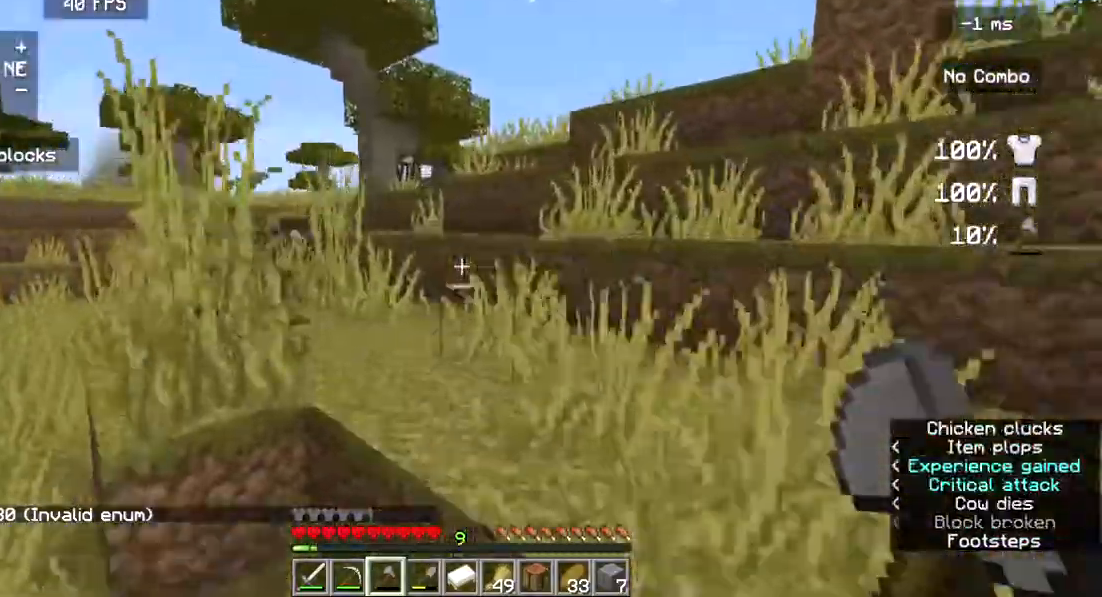
{"keys": ["w"], "mouse": [], "events": []}
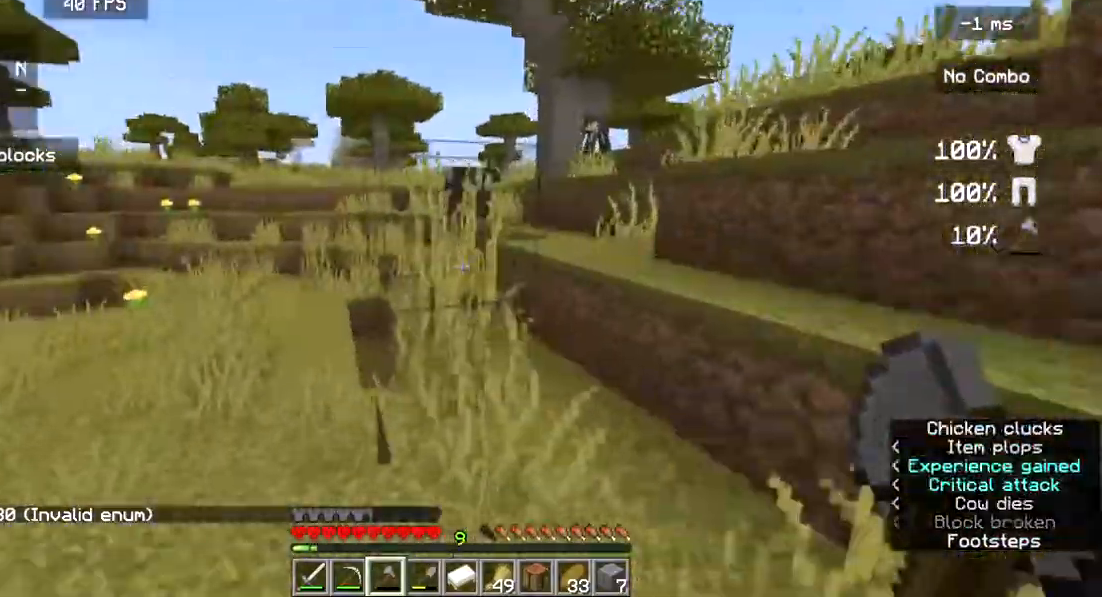
{"keys": ["w"], "mouse": [], "events": []}
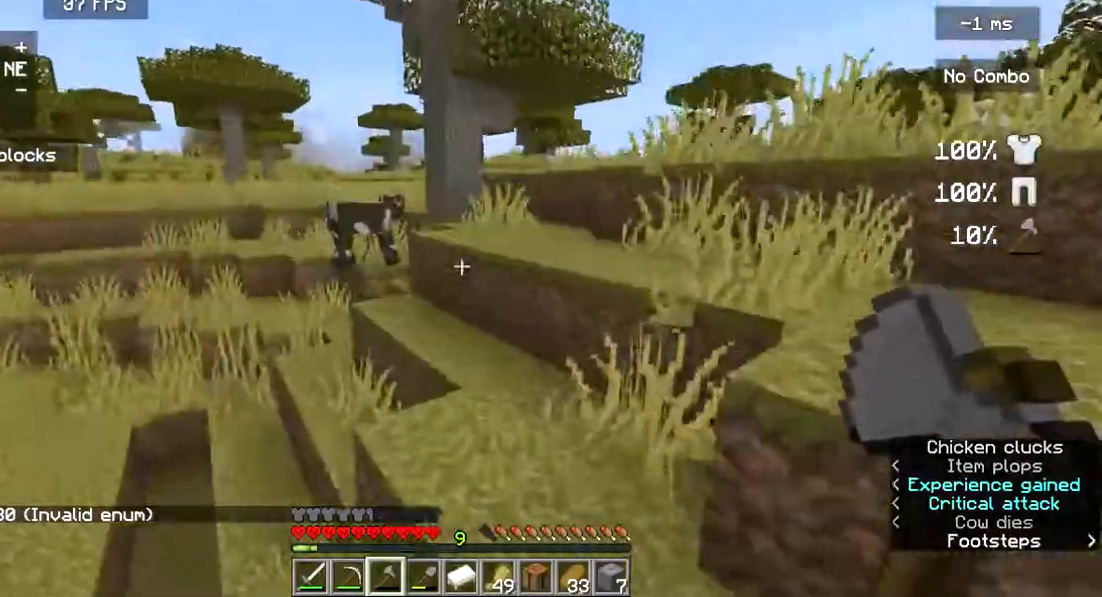
{"keys": ["w"], "mouse": [], "events": []}
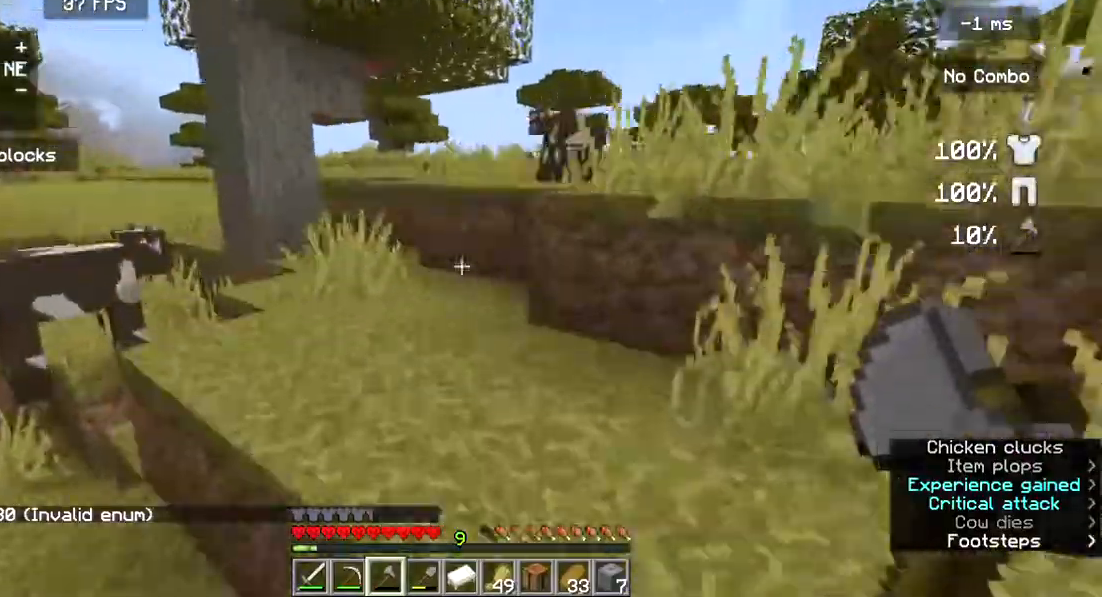
{"keys": ["w"], "mouse": [], "events": []}
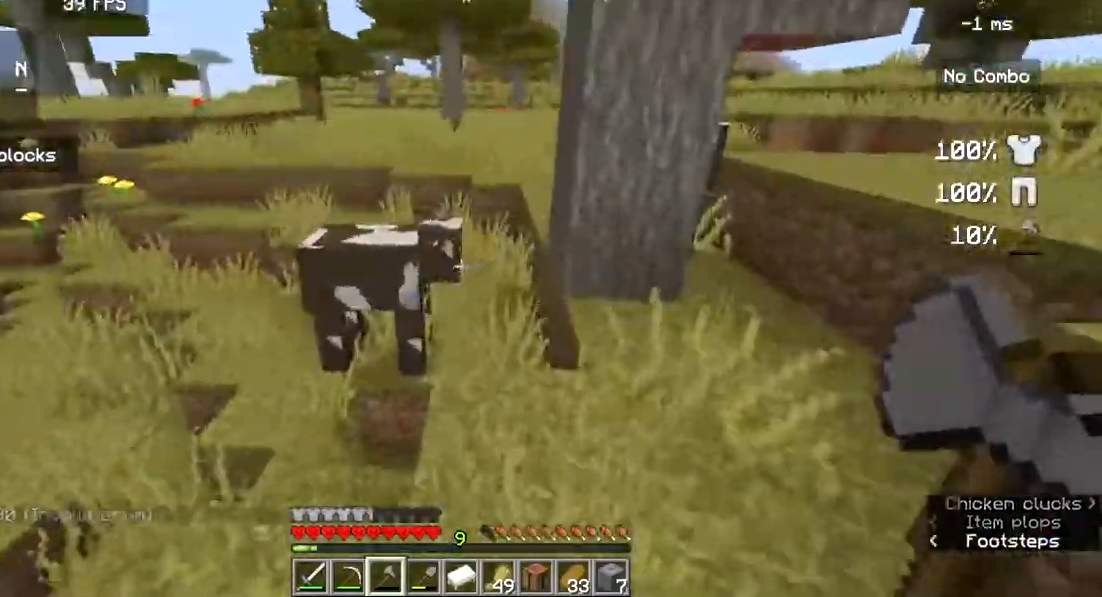
{"keys": ["w"], "mouse": [], "events": [[233, "w", "up"], [500, "w", "down"]]}
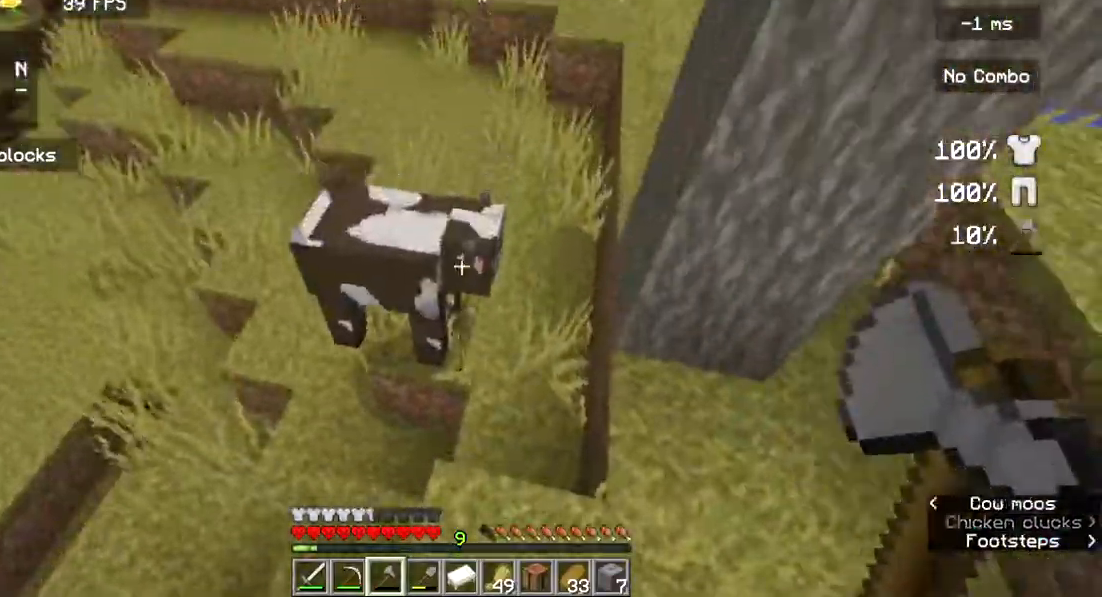
{"keys": ["w"], "mouse": [], "events": [[133, "mouse_left", "down"], [133, "w", "up"], [267, "mouse_left", "up"], [433, "w", "down"]]}
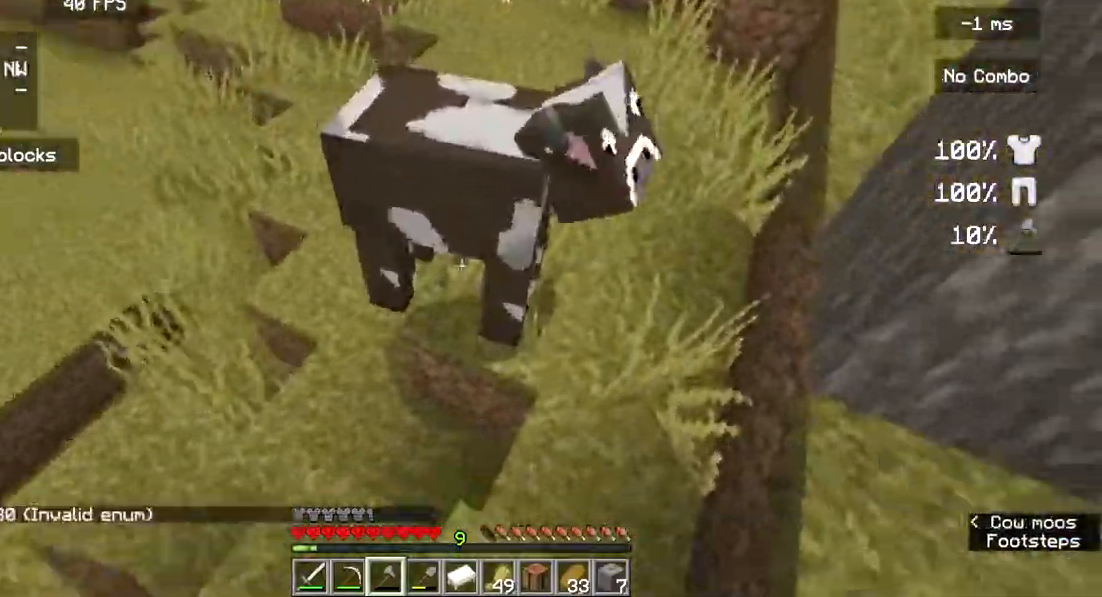
{"keys": [], "mouse": [], "events": [[267, "w", "up"]]}
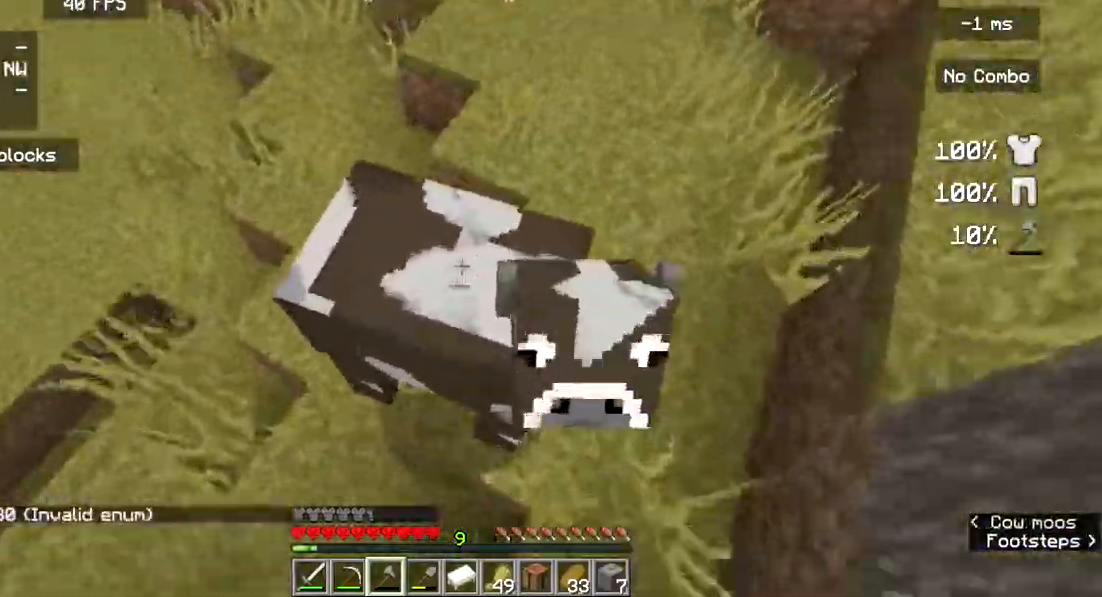
{"keys": ["w"], "mouse": [], "events": [[33, "mouse_left", "down"], [133, "mouse_left", "up"], [500, "w", "down"]]}
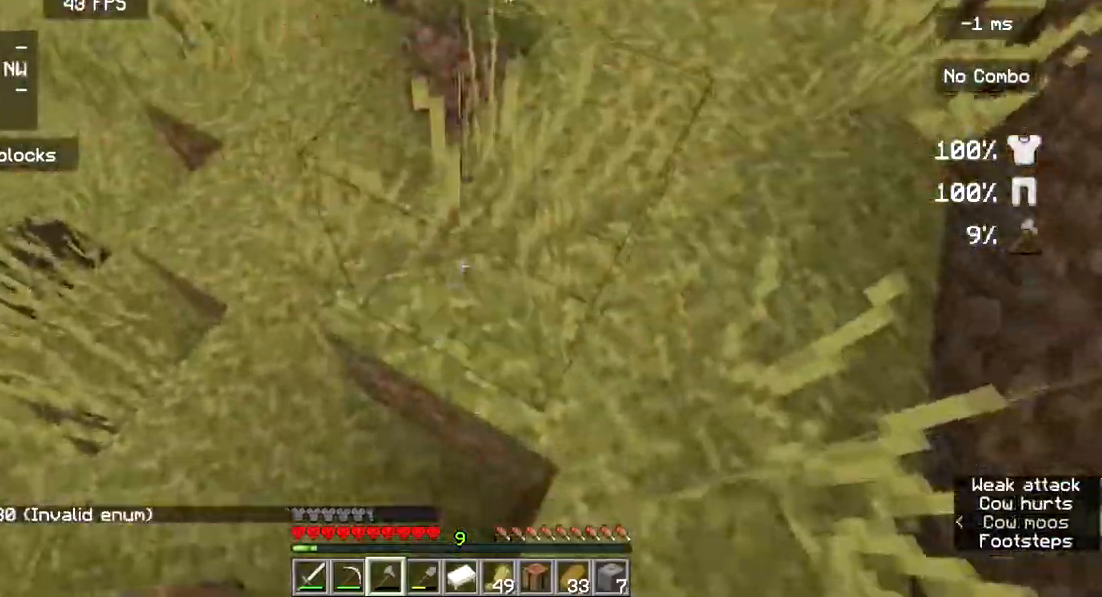
{"keys": [], "mouse": ["left"], "events": [[467, "mouse_left", "down"], [467, "w", "up"]]}
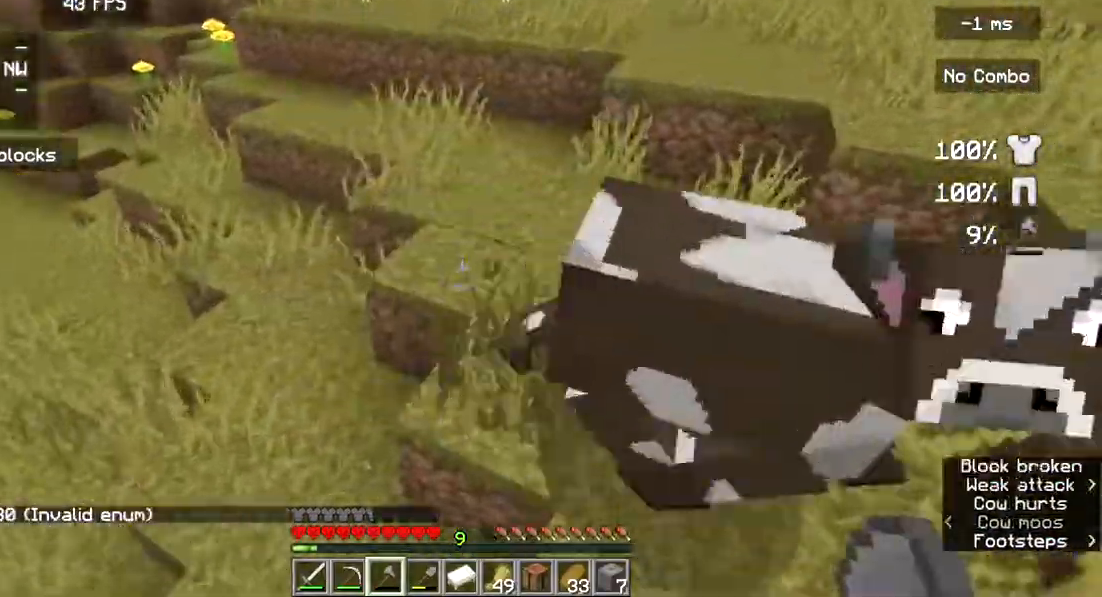
{"keys": [], "mouse": [], "events": [[67, "mouse_left", "up"], [367, "w", "down"], [500, "w", "up"]]}
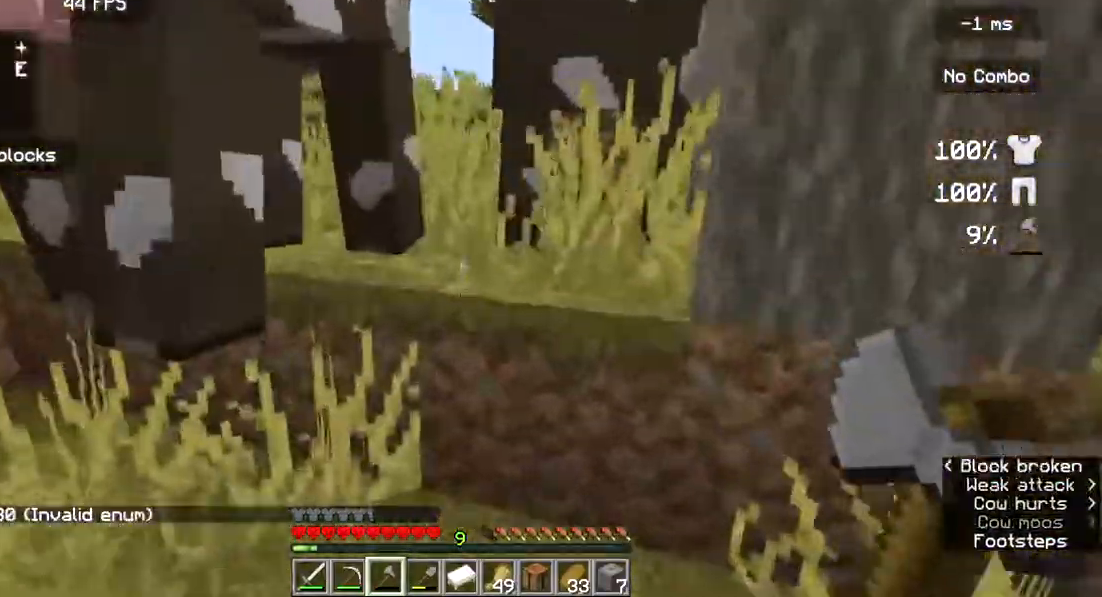
{"keys": ["w"], "mouse": [], "events": [[67, "w", "down"], [300, "mouse_left", "down"], [367, "w", "up"], [400, "mouse_left", "up"], [433, "w", "down"]]}